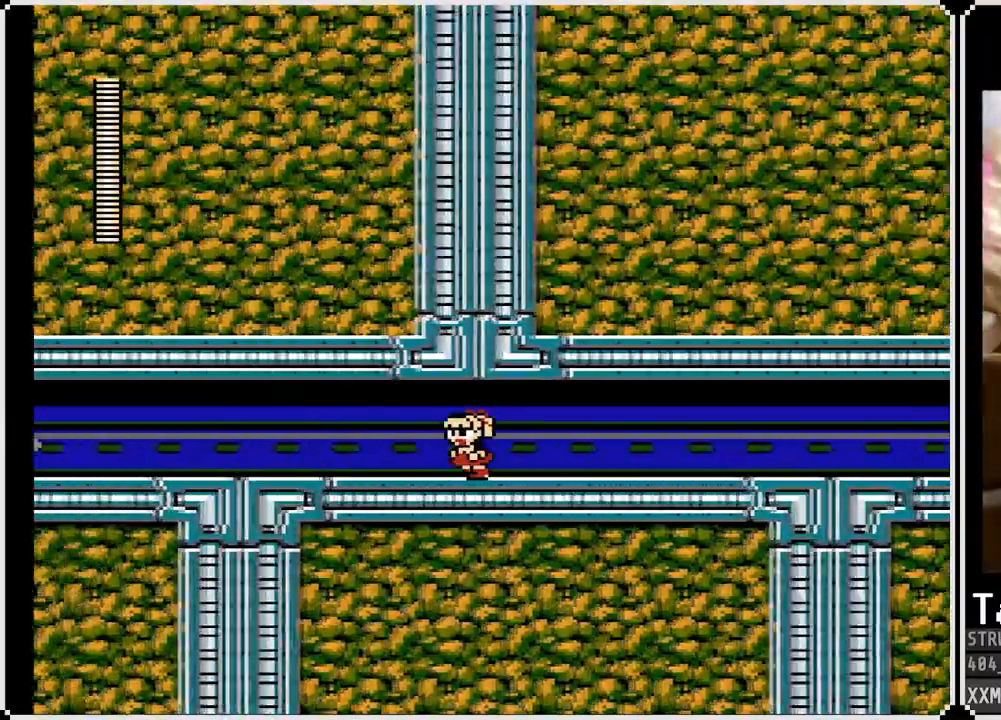
Gameplay with a controller (PlayStation layout); each line is a JSON object with the inputs held at the frame after it (dt_ms = milliseconds from this image to that frame). "events" lists button and stick changes between this image and that frame as [ms after this image, input, new state], when the widget could be followed in between.
{"dt_ms": 500, "buttons": ["DPAD_LEFT"], "left_stick": "center", "right_stick": "center", "events": []}
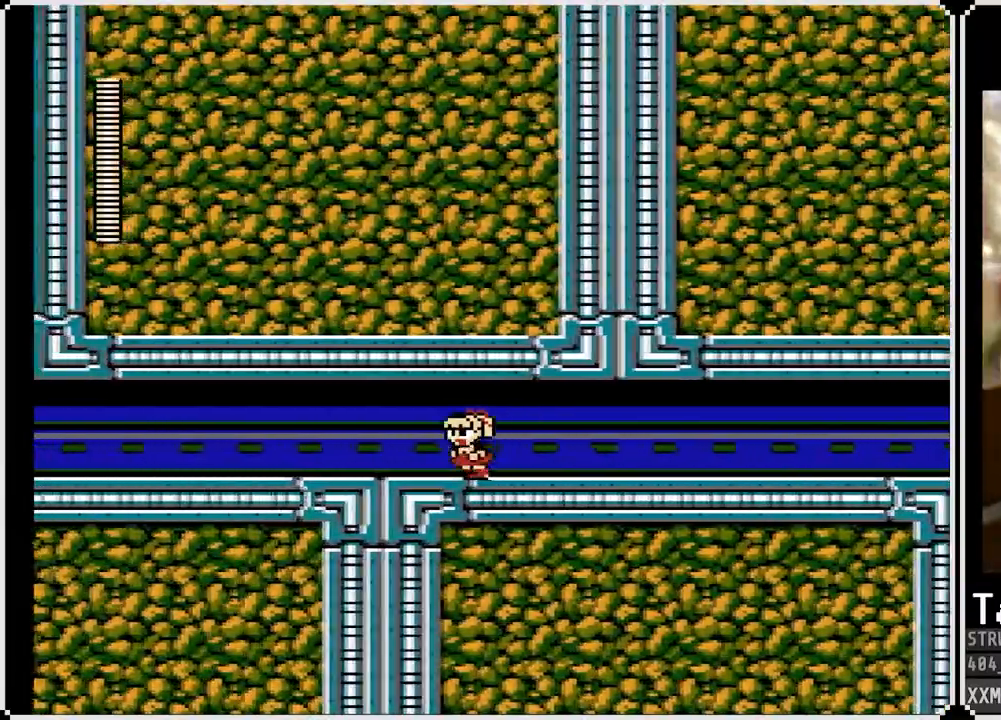
{"dt_ms": 500, "buttons": ["DPAD_LEFT"], "left_stick": "center", "right_stick": "center", "events": []}
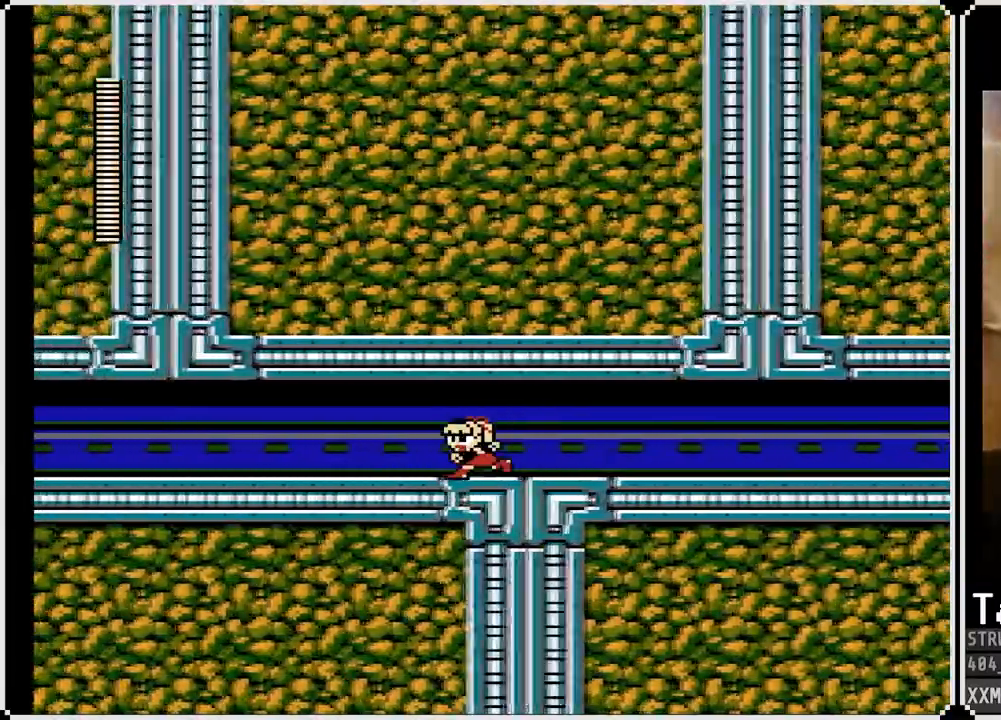
{"dt_ms": 500, "buttons": ["SQUARE", "DPAD_LEFT"], "left_stick": "center", "right_stick": "center", "events": [[483, "SQUARE", "down"]]}
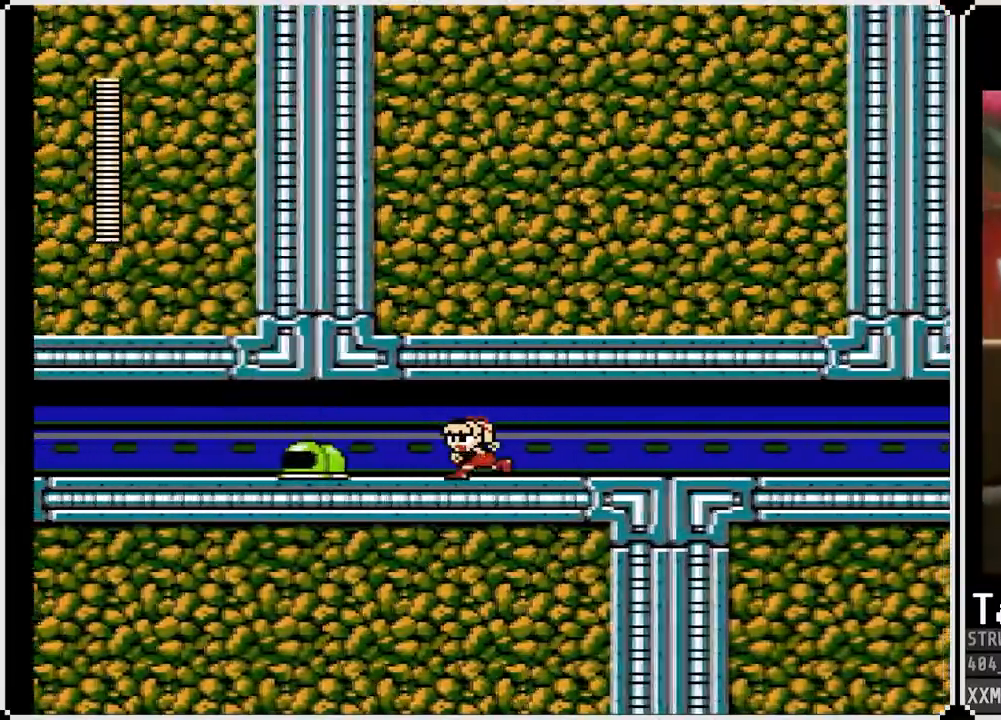
{"dt_ms": 500, "buttons": ["DPAD_LEFT"], "left_stick": "center", "right_stick": "center", "events": [[33, "DPAD_LEFT", "up"], [100, "SQUARE", "up"], [167, "SQUARE", "down"], [250, "SQUARE", "up"], [317, "SQUARE", "down"], [367, "SQUARE", "up"], [383, "DPAD_LEFT", "down"]]}
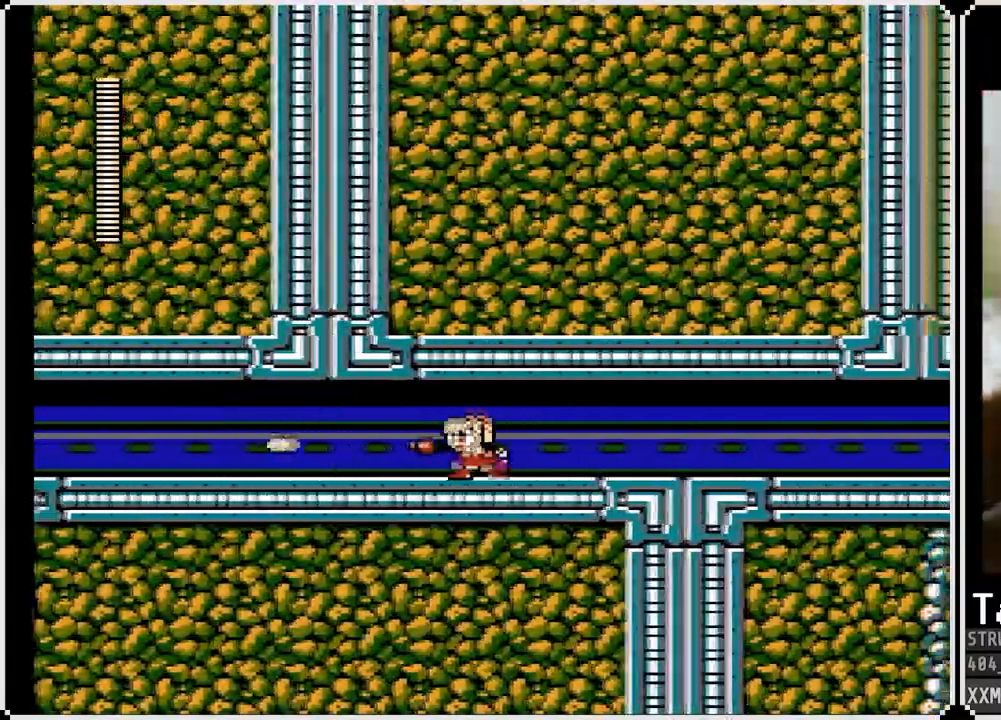
{"dt_ms": 500, "buttons": ["DPAD_LEFT"], "left_stick": "center", "right_stick": "center", "events": []}
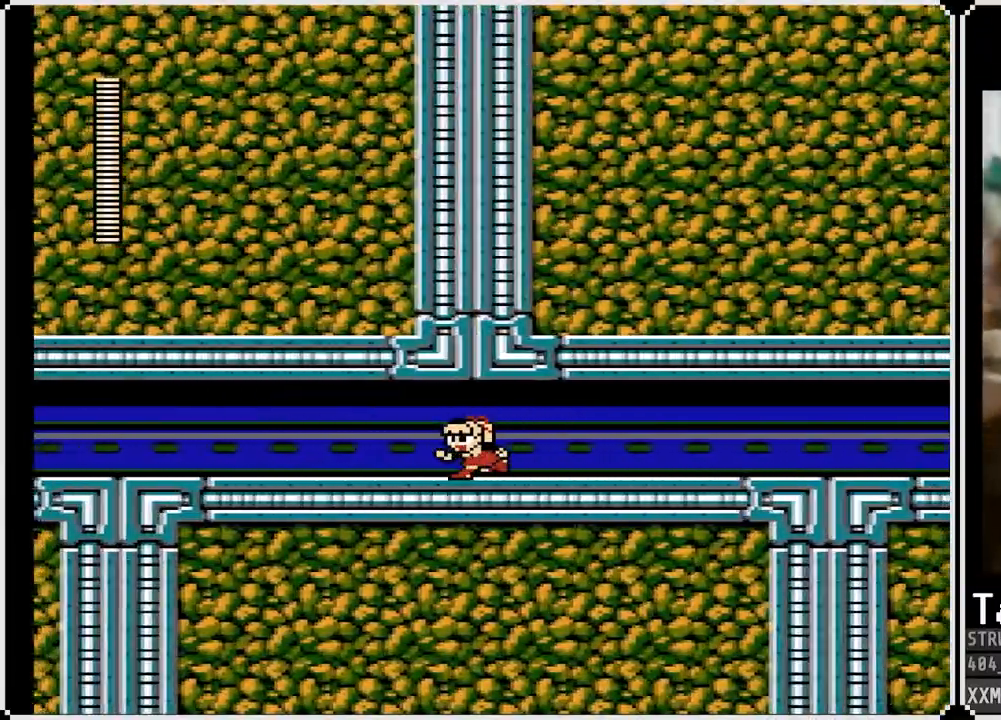
{"dt_ms": 500, "buttons": ["DPAD_LEFT"], "left_stick": "center", "right_stick": "center", "events": []}
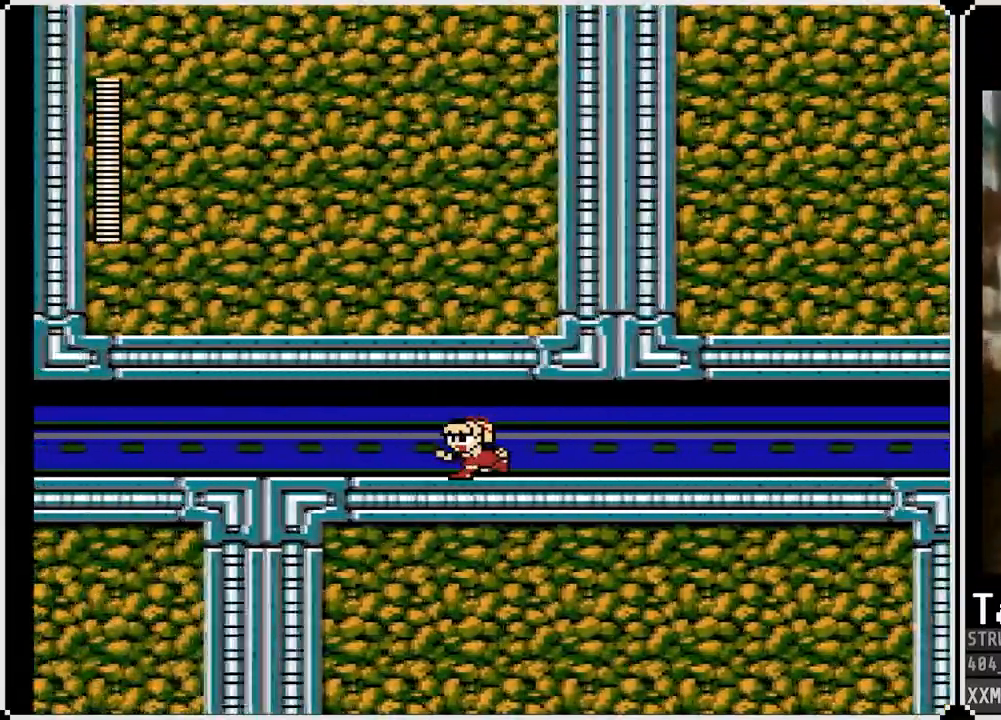
{"dt_ms": 500, "buttons": ["DPAD_LEFT"], "left_stick": "center", "right_stick": "center", "events": [[367, "SQUARE", "down"], [483, "SQUARE", "up"]]}
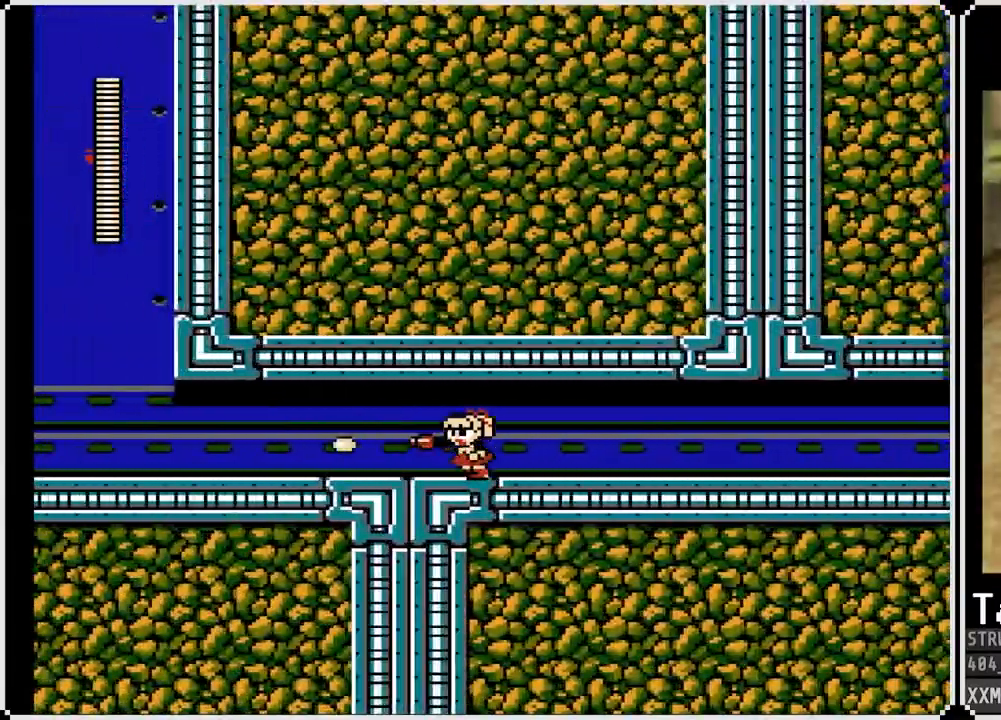
{"dt_ms": 500, "buttons": ["DPAD_DOWN", "DPAD_LEFT"], "left_stick": "center", "right_stick": "center", "events": [[183, "DPAD_DOWN", "down"], [233, "CROSS", "down"], [417, "CROSS", "up"]]}
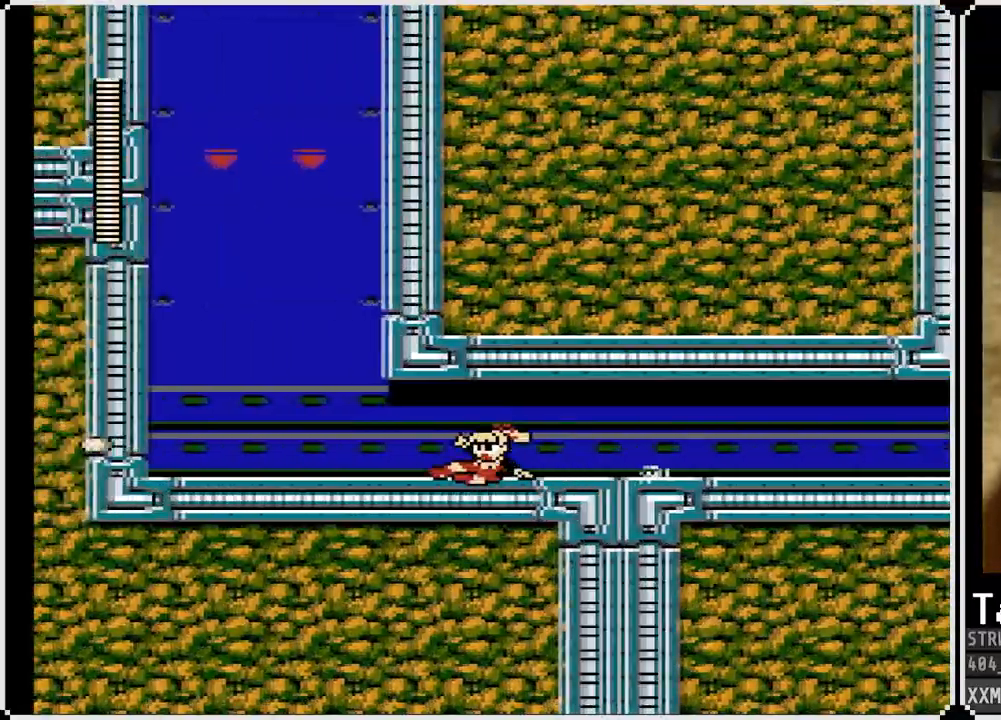
{"dt_ms": 500, "buttons": ["CROSS", "DPAD_DOWN", "DPAD_LEFT"], "left_stick": "center", "right_stick": "center", "events": [[217, "CROSS", "down"]]}
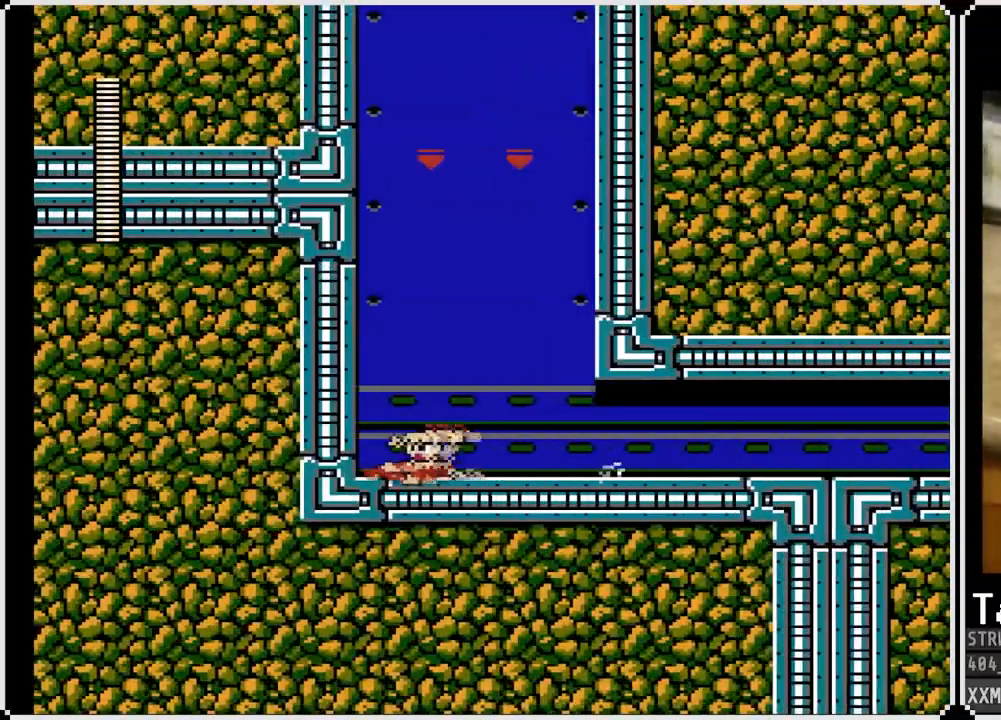
{"dt_ms": 500, "buttons": ["DPAD_DOWN", "DPAD_RIGHT"], "left_stick": "center", "right_stick": "center", "events": [[50, "CROSS", "up"], [183, "DPAD_LEFT", "up"], [200, "DPAD_RIGHT", "down"]]}
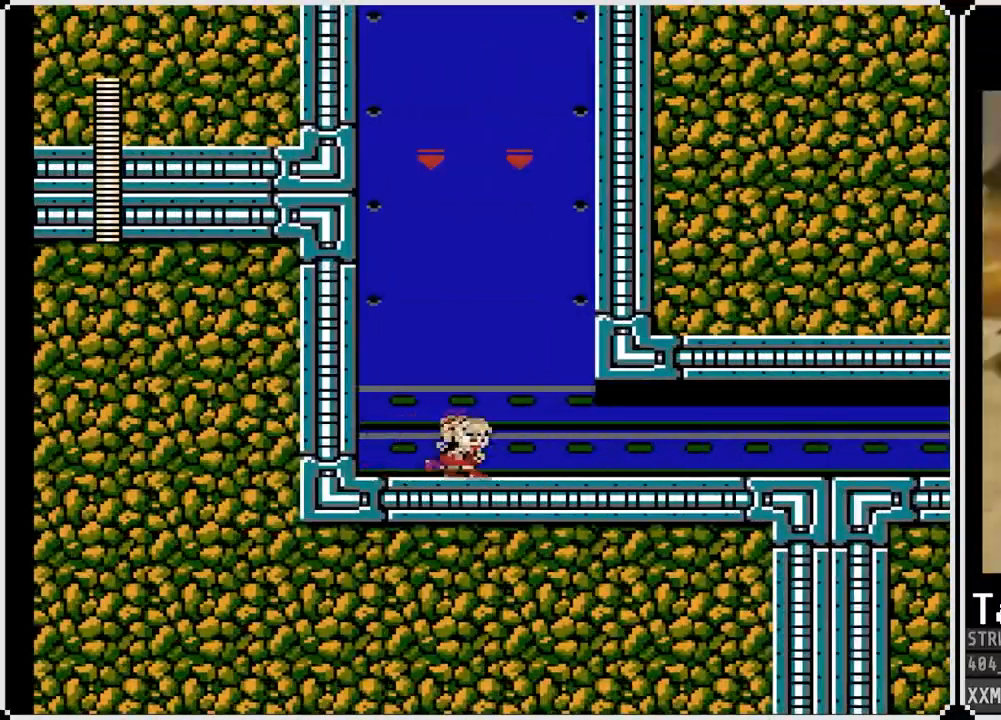
{"dt_ms": 500, "buttons": ["DPAD_RIGHT"], "left_stick": "center", "right_stick": "center", "events": [[50, "CROSS", "down"], [217, "CROSS", "up"], [450, "DPAD_DOWN", "up"]]}
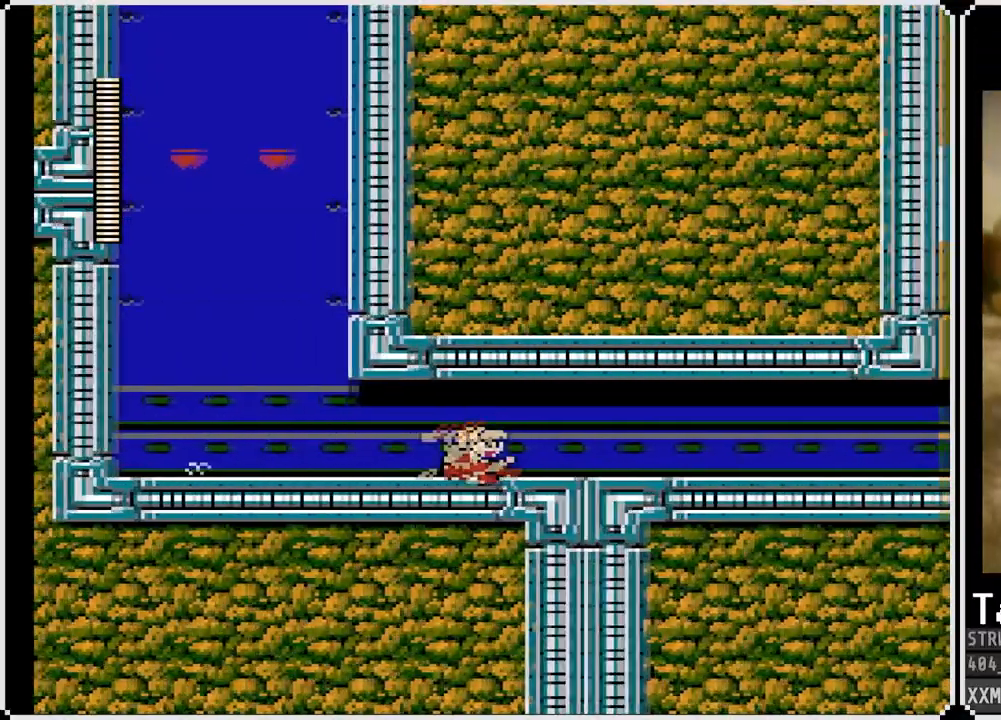
{"dt_ms": 500, "buttons": ["DPAD_RIGHT"], "left_stick": "center", "right_stick": "center", "events": []}
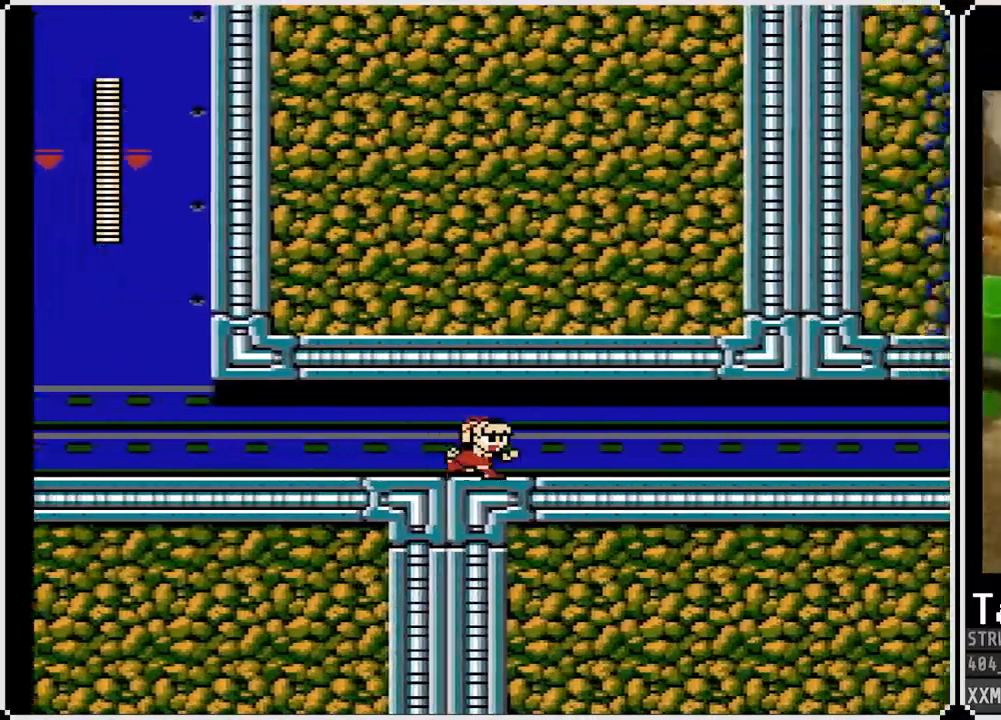
{"dt_ms": 500, "buttons": ["DPAD_RIGHT"], "left_stick": "center", "right_stick": "center", "events": [[367, "SQUARE", "down"], [483, "SQUARE", "up"]]}
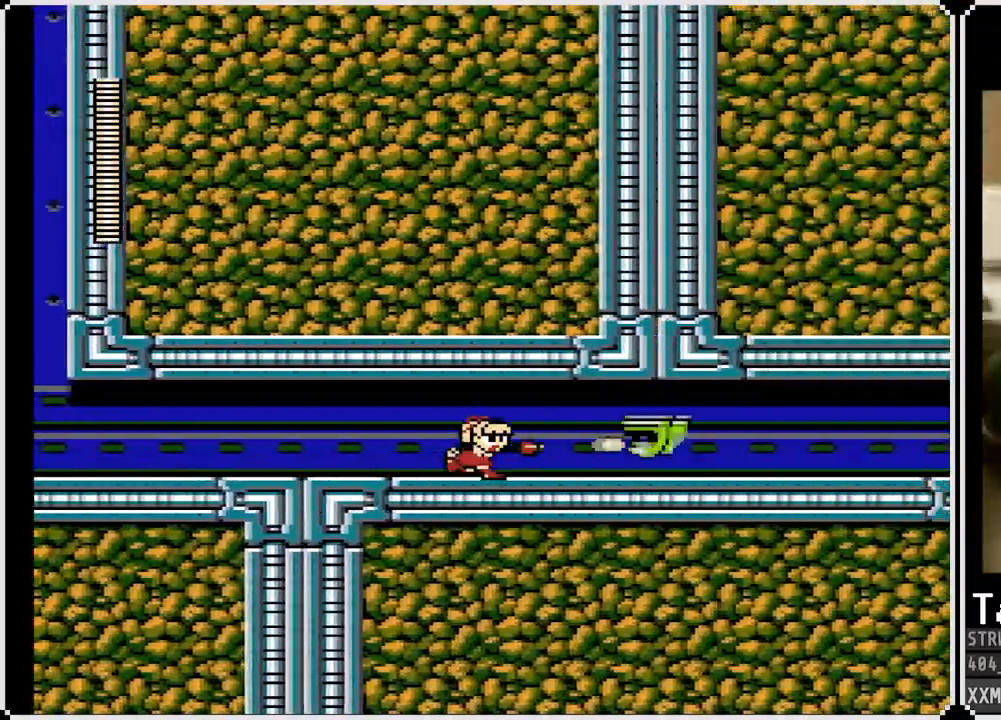
{"dt_ms": 500, "buttons": [], "left_stick": "center", "right_stick": "center", "events": [[50, "SQUARE", "down"], [117, "DPAD_RIGHT", "up"], [117, "SQUARE", "up"], [217, "SQUARE", "down"], [283, "DPAD_RIGHT", "down"], [300, "SQUARE", "up"], [433, "DPAD_RIGHT", "up"]]}
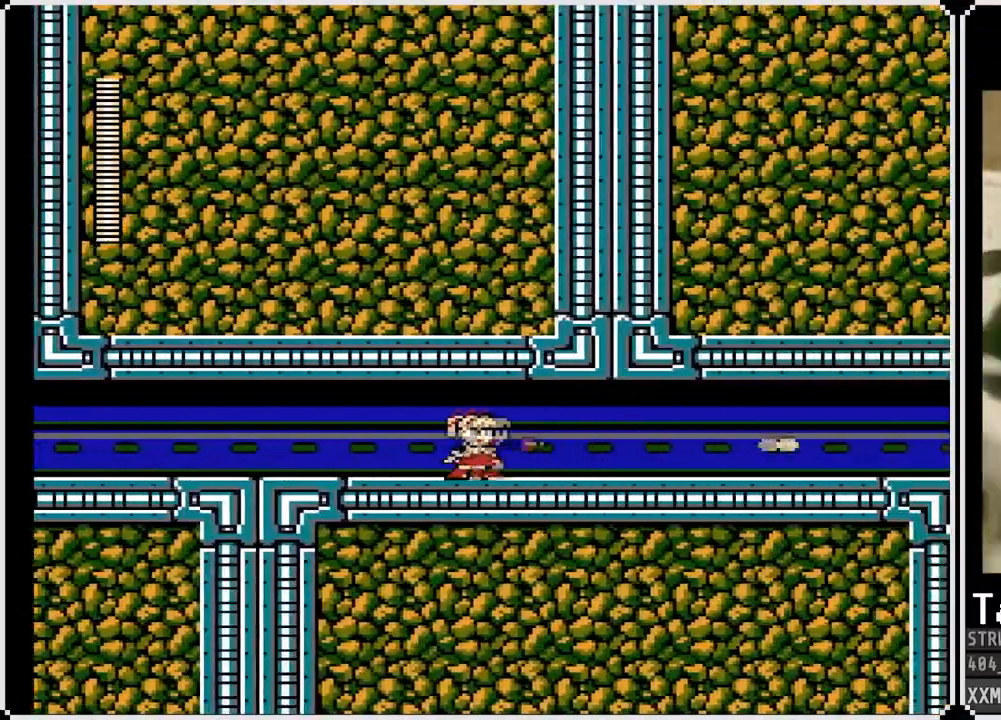
{"dt_ms": 500, "buttons": ["CROSS", "DPAD_DOWN", "DPAD_RIGHT"], "left_stick": "center", "right_stick": "center", "events": [[50, "DPAD_RIGHT", "down"], [317, "DPAD_DOWN", "down"], [433, "CROSS", "down"]]}
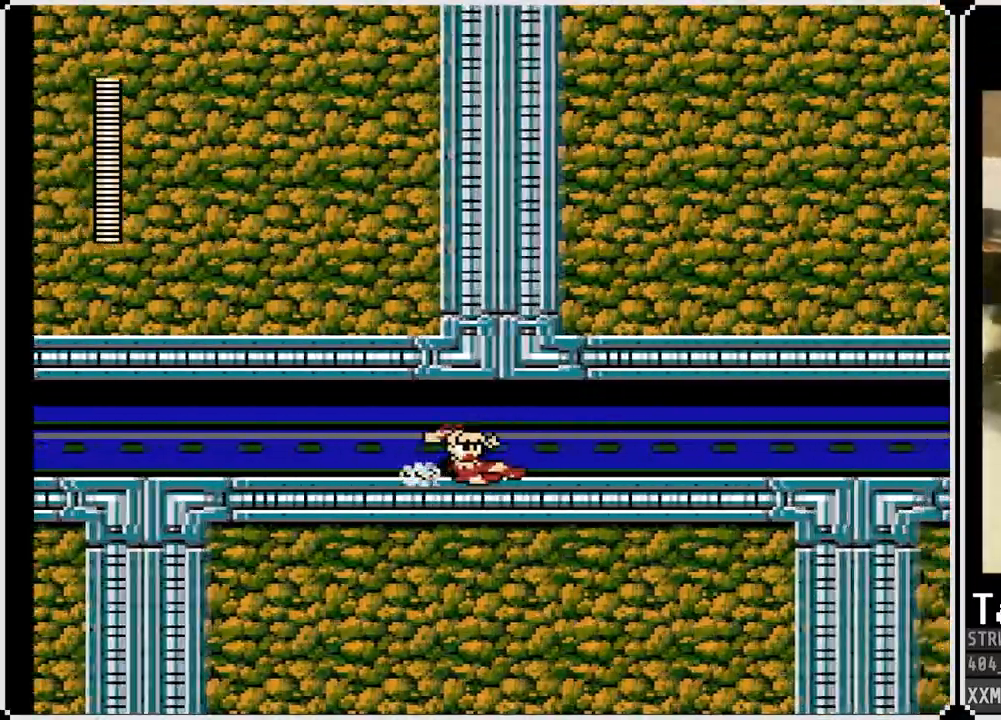
{"dt_ms": 500, "buttons": ["DPAD_RIGHT"], "left_stick": "center", "right_stick": "center", "events": [[83, "CROSS", "up"], [217, "DPAD_DOWN", "up"]]}
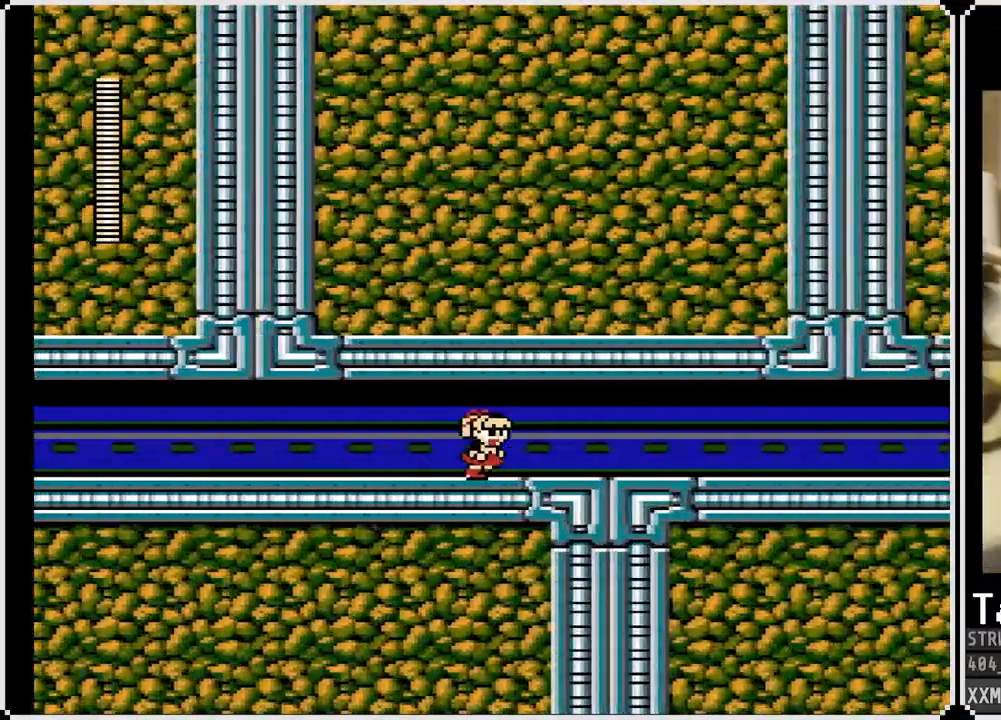
{"dt_ms": 500, "buttons": ["DPAD_RIGHT"], "left_stick": "center", "right_stick": "center", "events": [[17, "SQUARE", "down"], [150, "SQUARE", "up"], [333, "SQUARE", "down"], [433, "SQUARE", "up"]]}
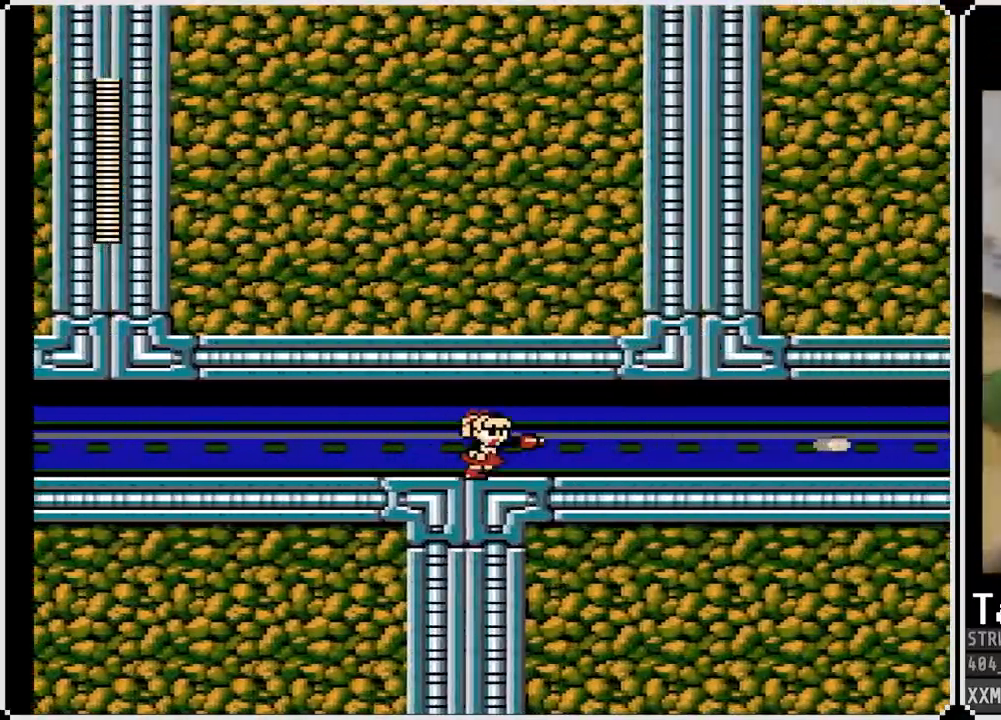
{"dt_ms": 1000, "buttons": ["DPAD_DOWN", "DPAD_RIGHT"], "left_stick": "center", "right_stick": "down-left"}